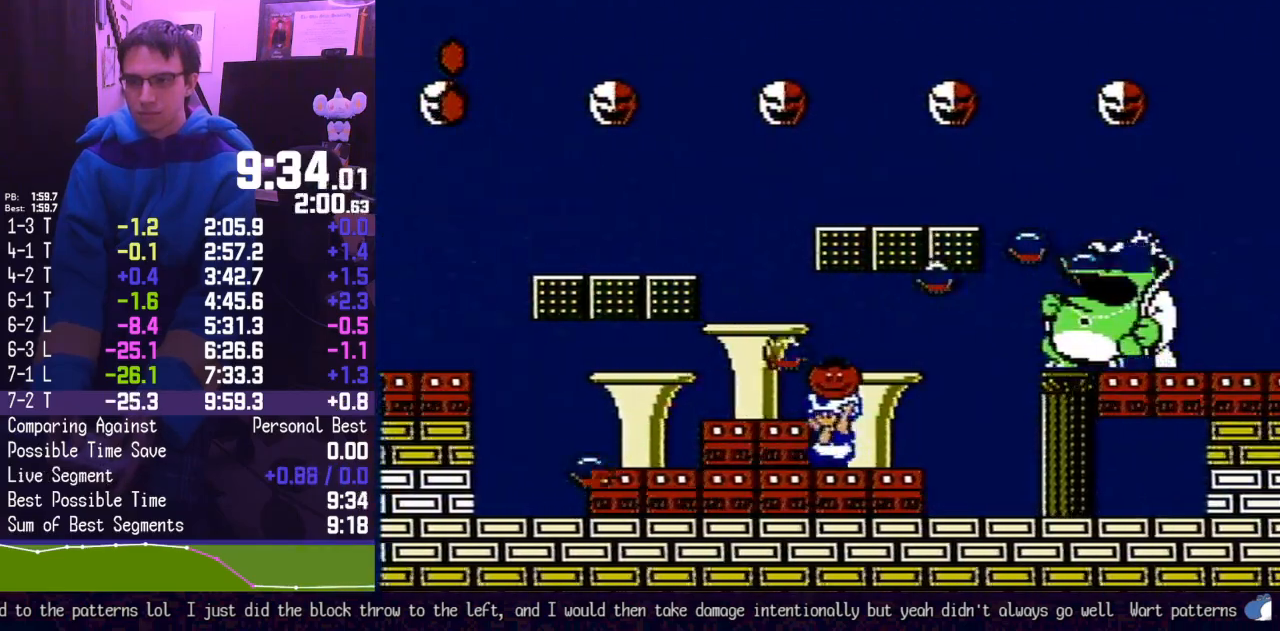
Gameplay with a controller (Nintendo layout); each line is a JSON object with the inputs held at the frame after it. "events" lists button and stick changes between this image and that frame as [ms after this image, input, new state], when the widget could be followed in between. Not read: L3 R3.
{"buttons": ["B"], "events": [[167, "A", "down"], [167, "DPAD_LEFT", "up"], [250, "DPAD_RIGHT", "down"], [283, "A", "up"], [317, "DPAD_RIGHT", "up"], [350, "DPAD_RIGHT", "down"], [467, "DPAD_RIGHT", "up"]]}
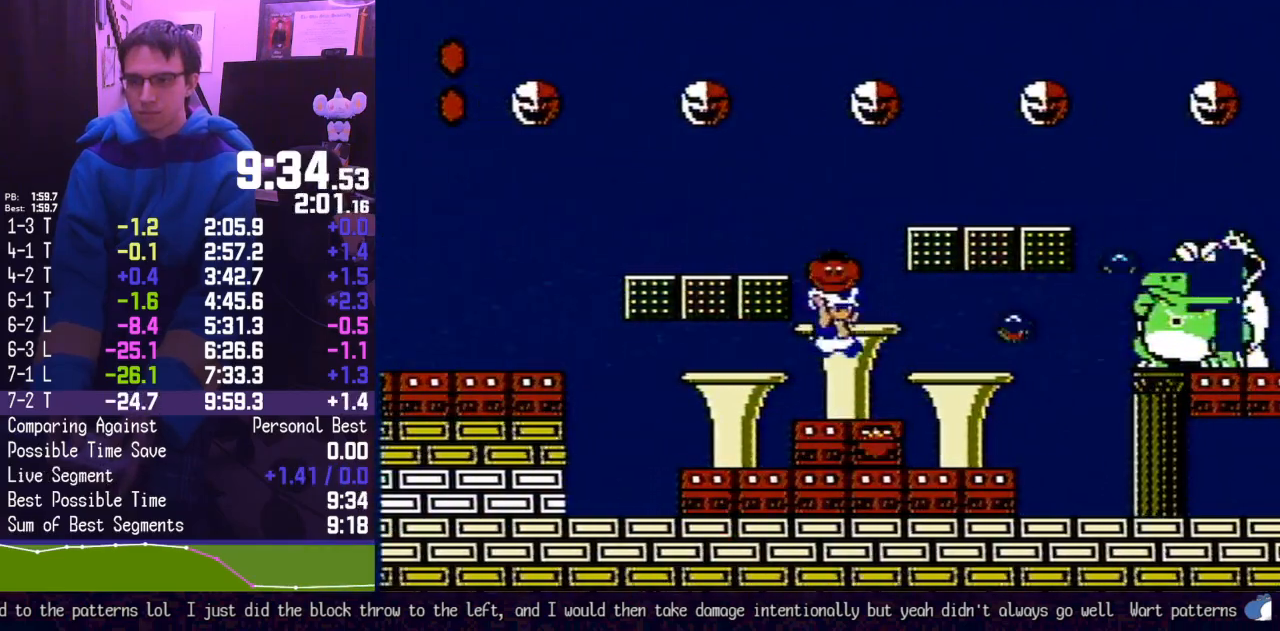
{"buttons": ["B"], "events": [[217, "DPAD_RIGHT", "down"], [433, "DPAD_RIGHT", "up"]]}
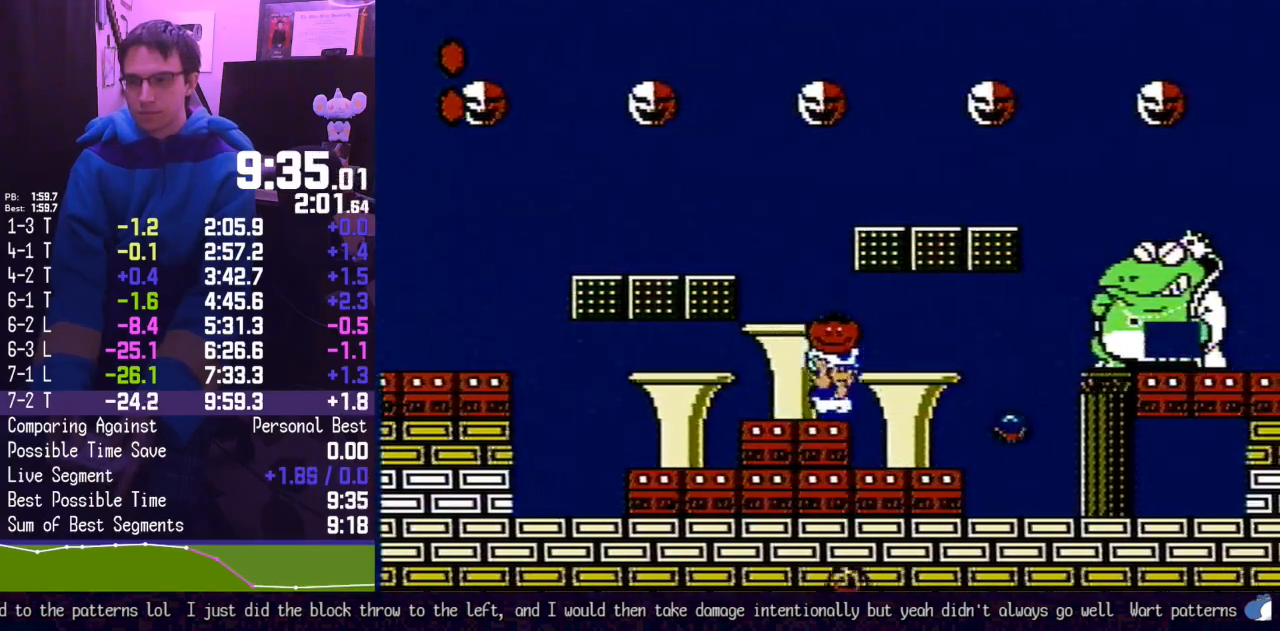
{"buttons": ["B"], "events": [[167, "DPAD_RIGHT", "down"], [283, "DPAD_RIGHT", "up"]]}
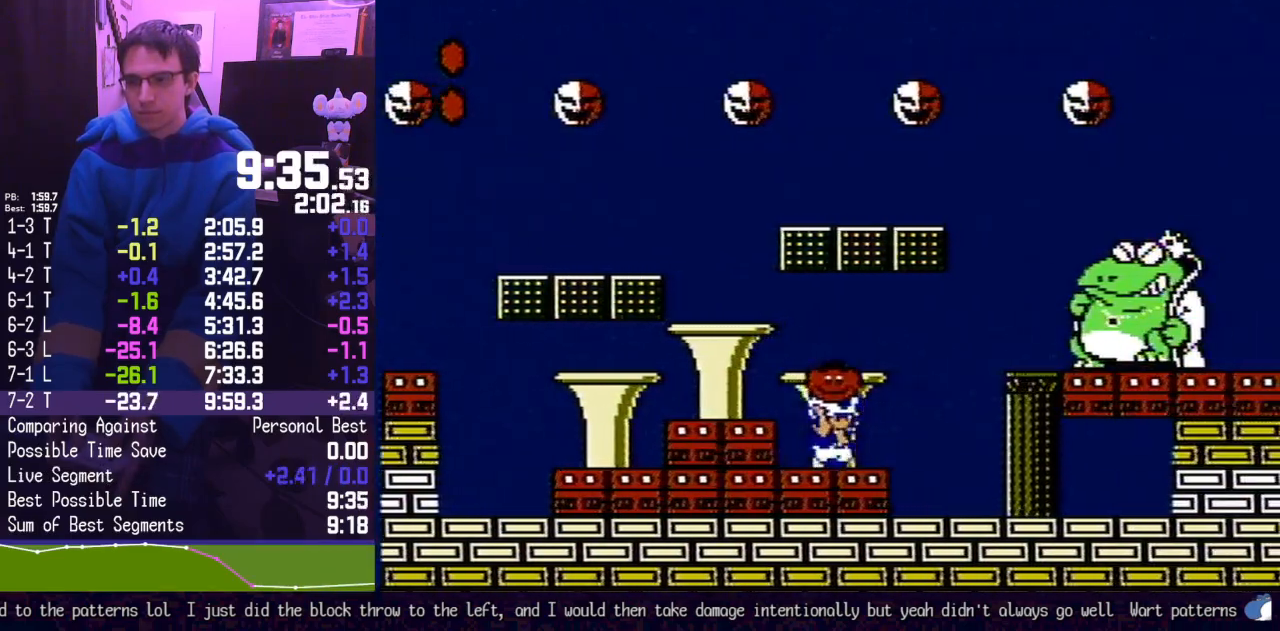
{"buttons": ["B", "DPAD_LEFT"], "events": [[133, "DPAD_RIGHT", "down"], [383, "DPAD_RIGHT", "up"], [467, "DPAD_LEFT", "down"]]}
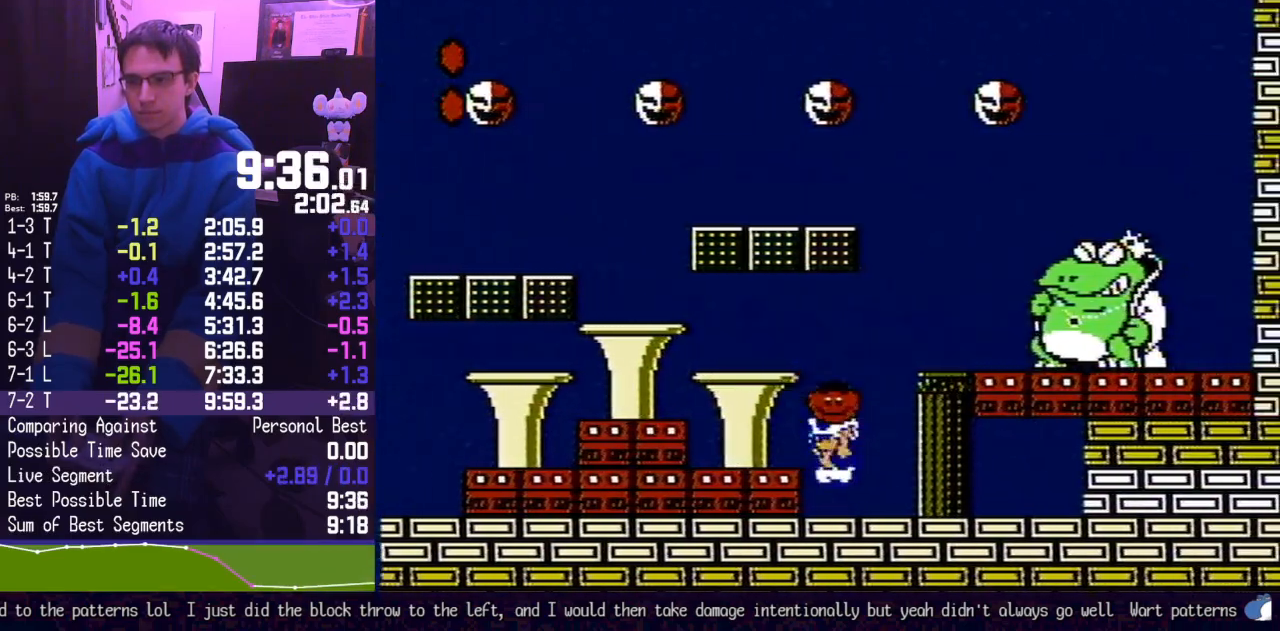
{"buttons": ["B"], "events": [[150, "DPAD_LEFT", "up"]]}
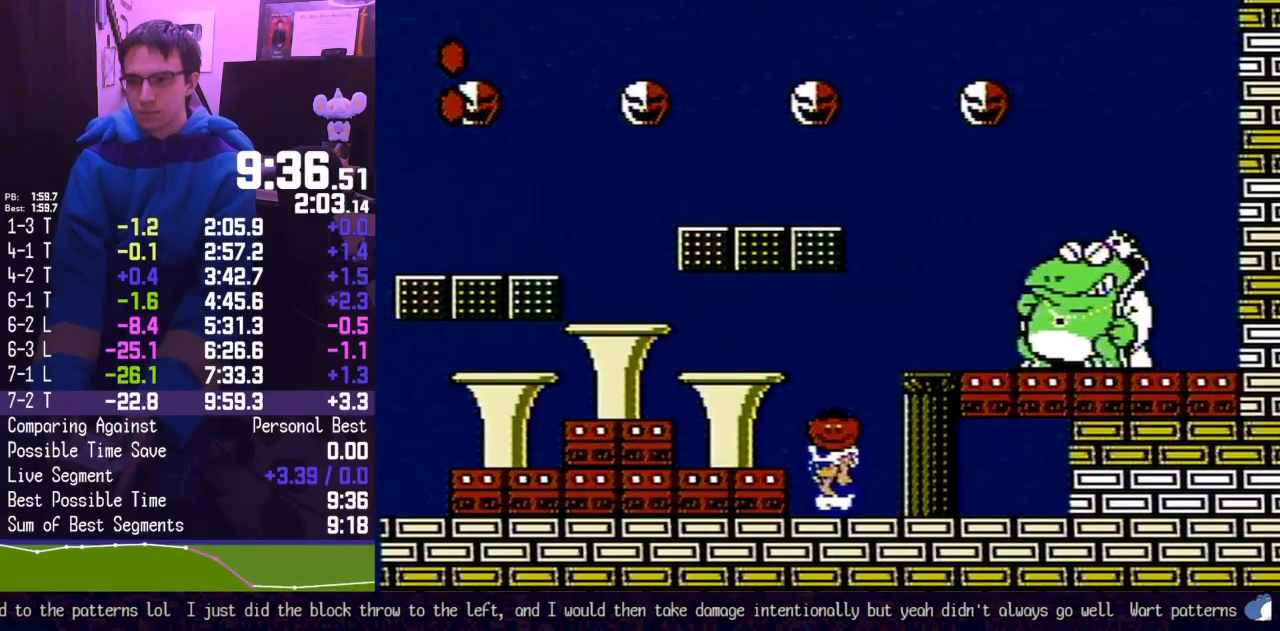
{"buttons": ["B"], "events": []}
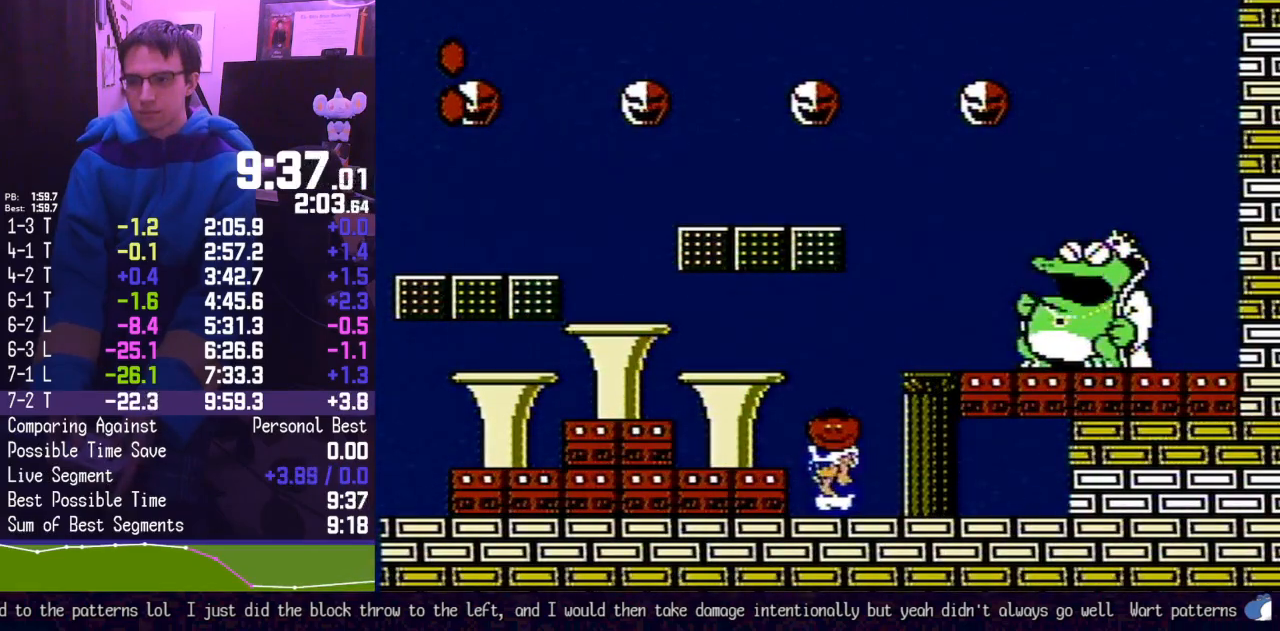
{"buttons": ["B", "DPAD_LEFT"], "events": [[183, "A", "down"], [250, "DPAD_RIGHT", "down"], [350, "A", "up"], [383, "B", "up"], [433, "B", "down"], [433, "DPAD_RIGHT", "up"], [500, "DPAD_LEFT", "down"]]}
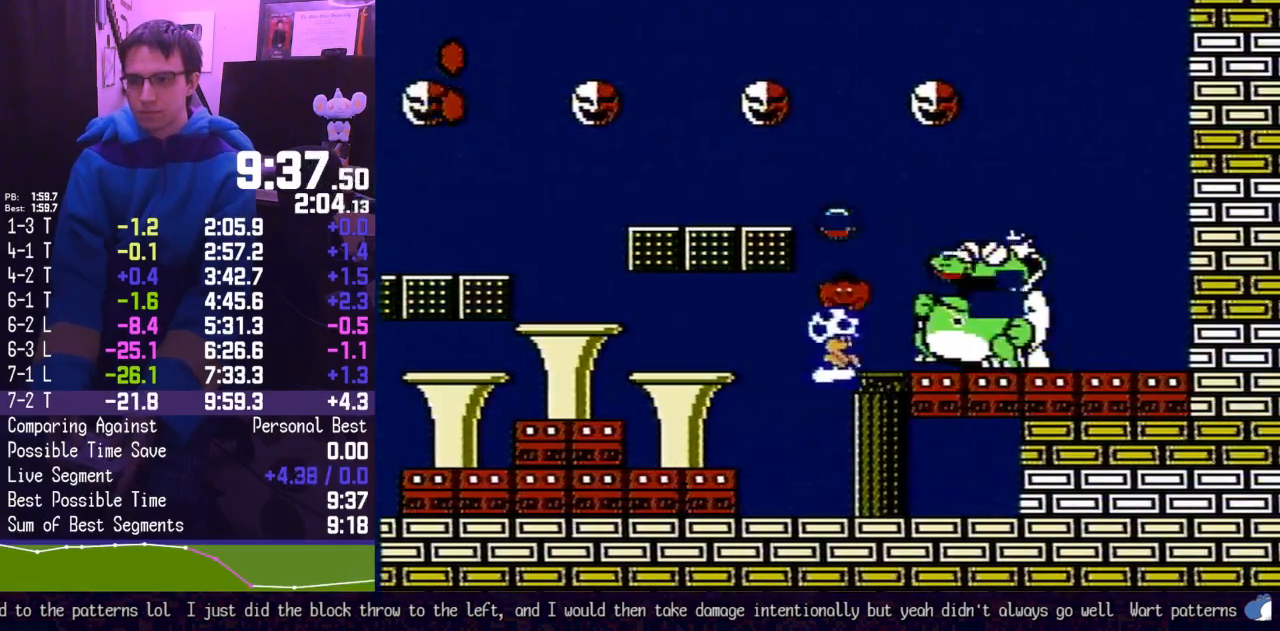
{"buttons": ["B"], "events": [[183, "DPAD_LEFT", "up"], [383, "DPAD_LEFT", "down"], [433, "DPAD_LEFT", "up"]]}
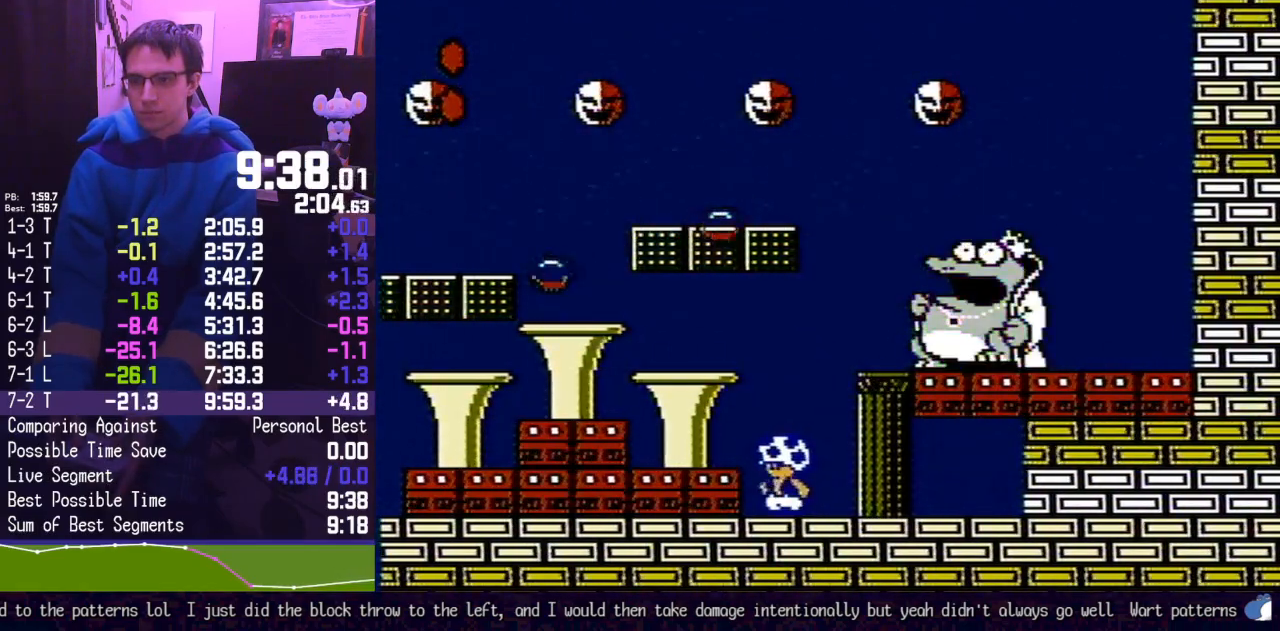
{"buttons": ["B"], "events": [[167, "DPAD_RIGHT", "down"], [500, "DPAD_RIGHT", "up"]]}
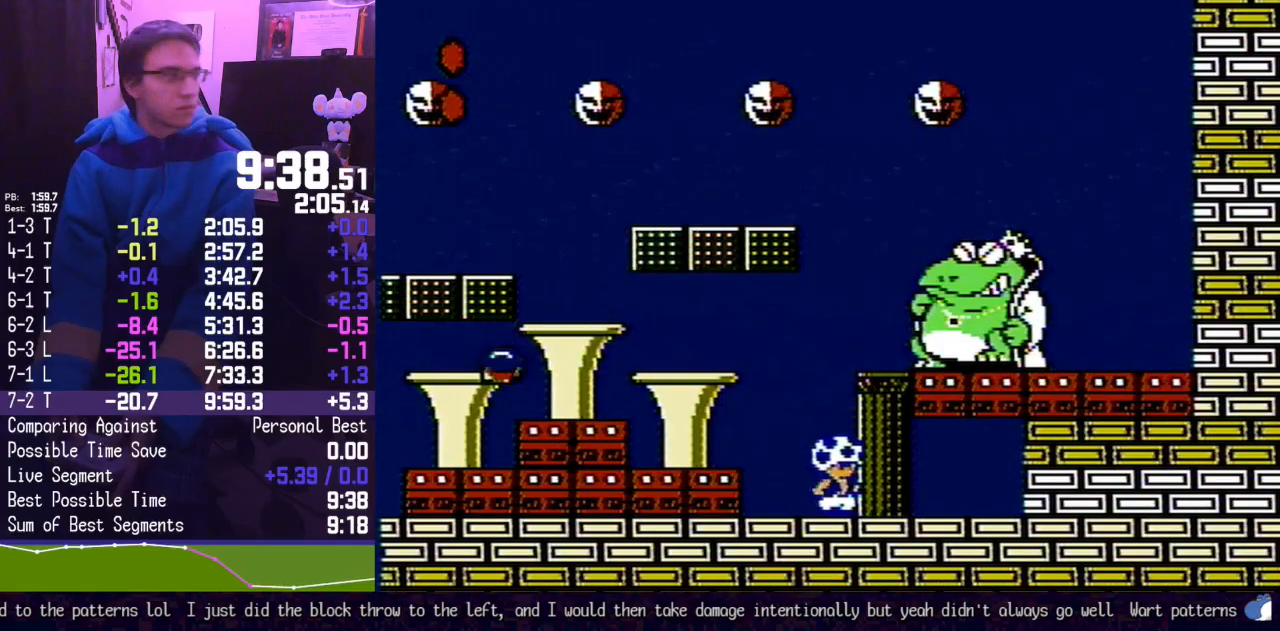
{"buttons": ["B"], "events": []}
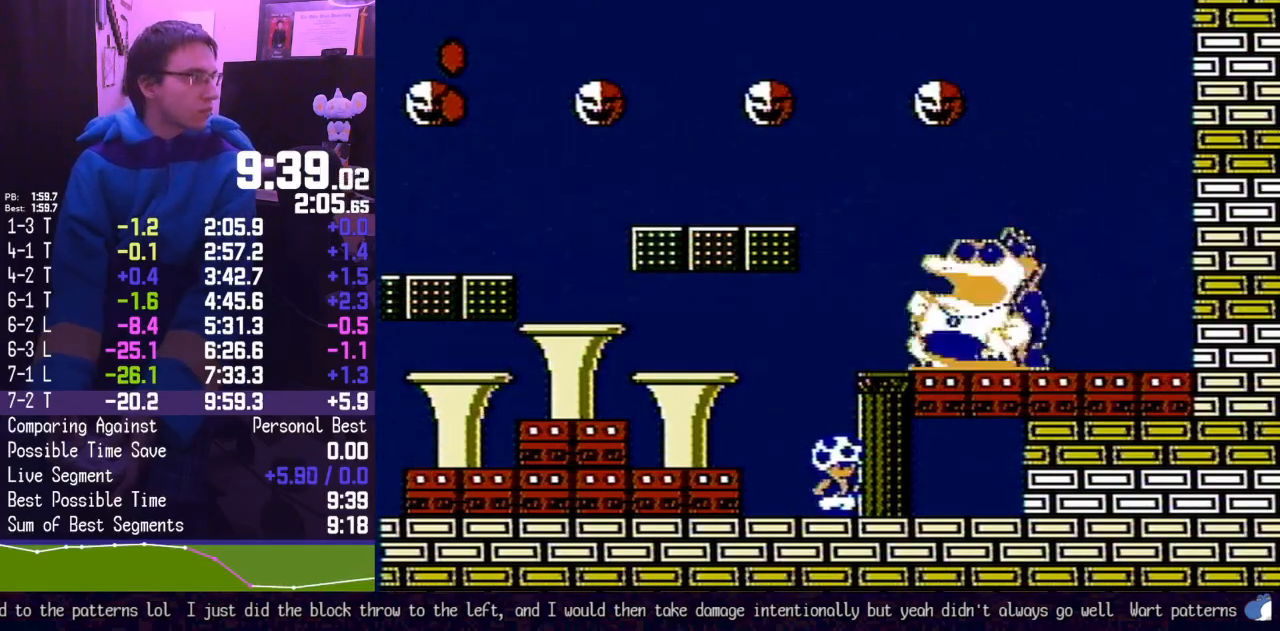
{"buttons": [], "events": [[500, "B", "up"]]}
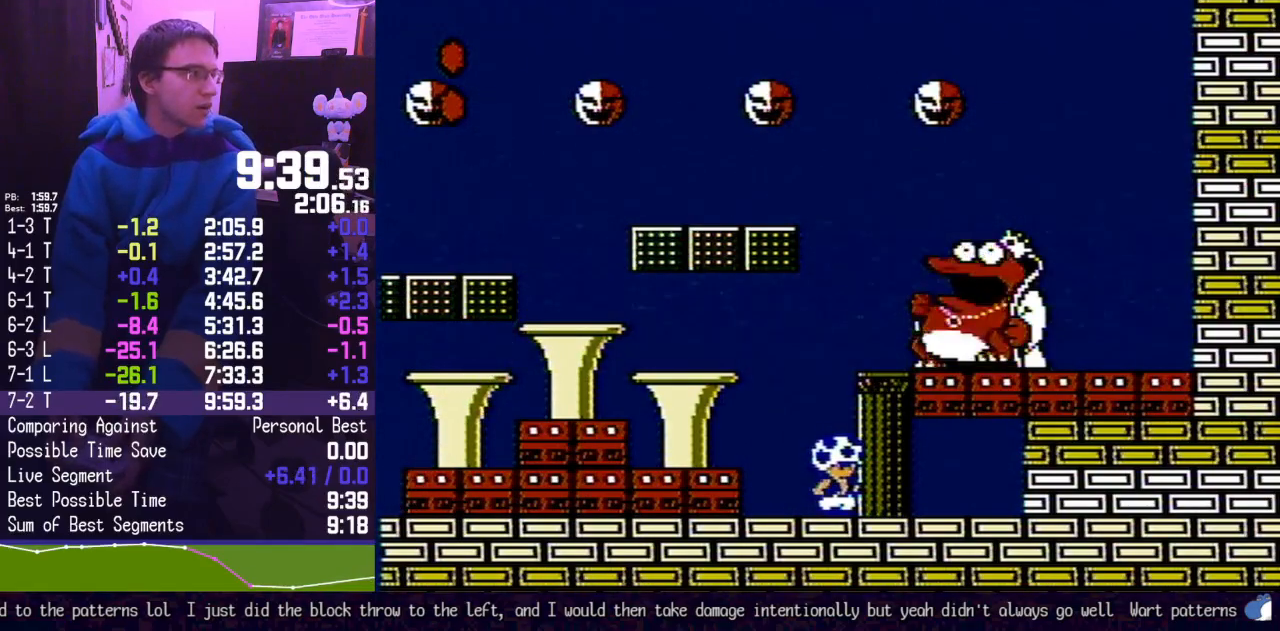
{"buttons": [], "events": []}
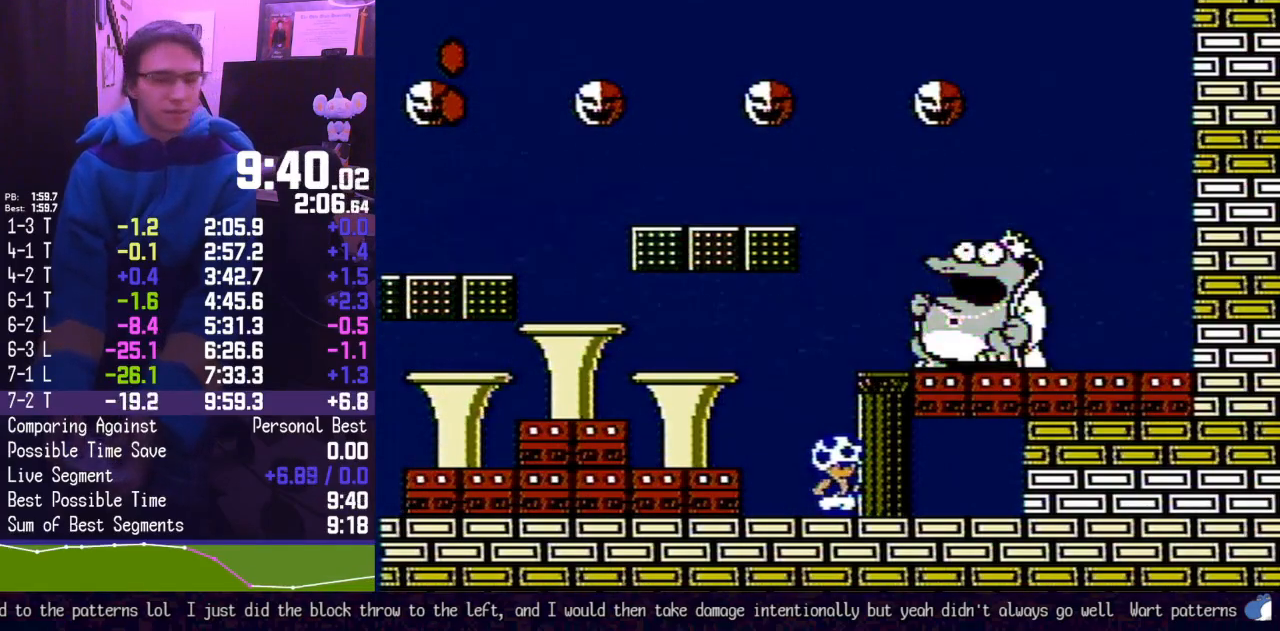
{"buttons": [], "events": []}
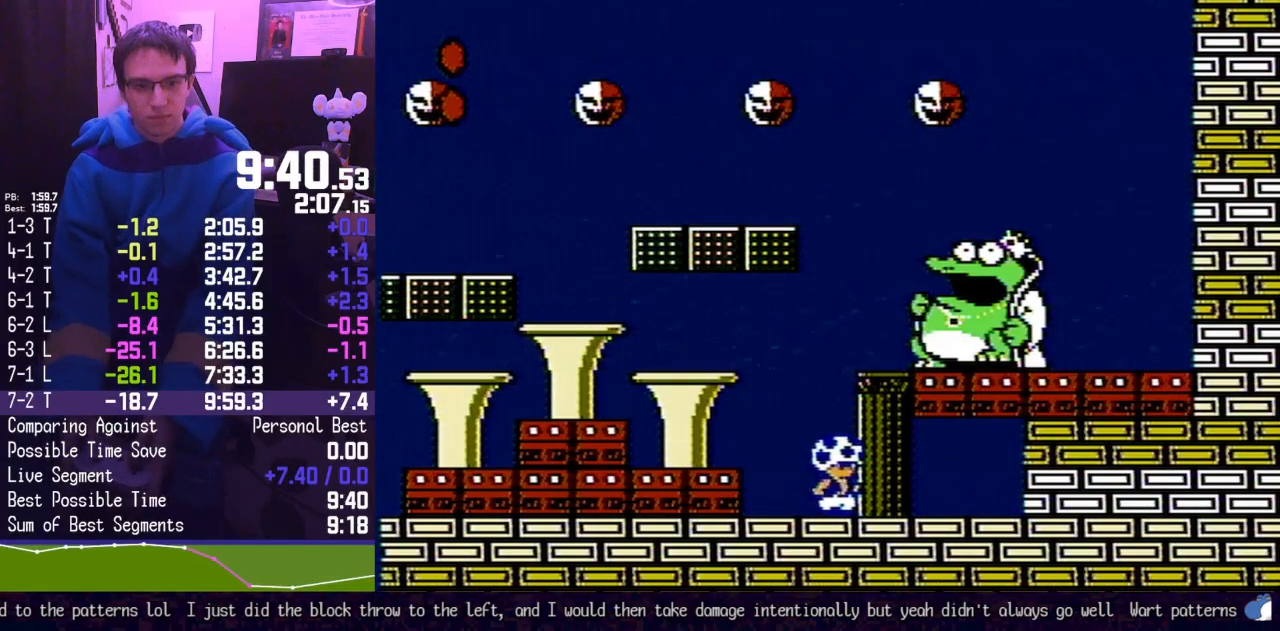
{"buttons": ["B"], "events": [[383, "B", "down"]]}
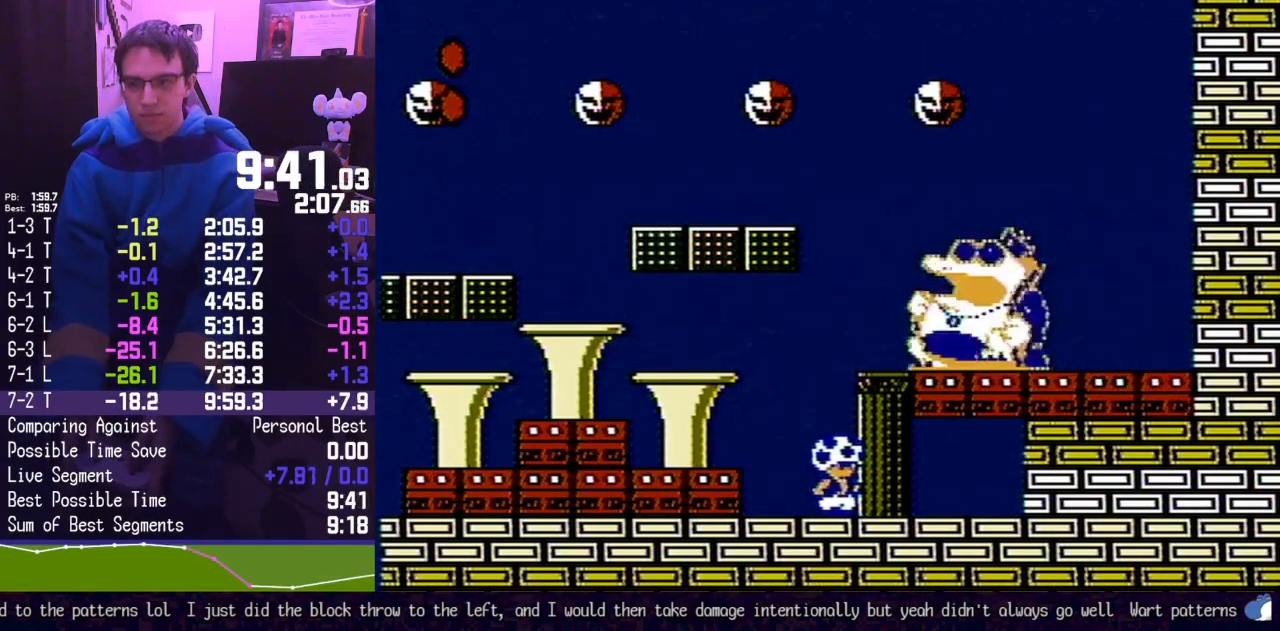
{"buttons": ["B"], "events": []}
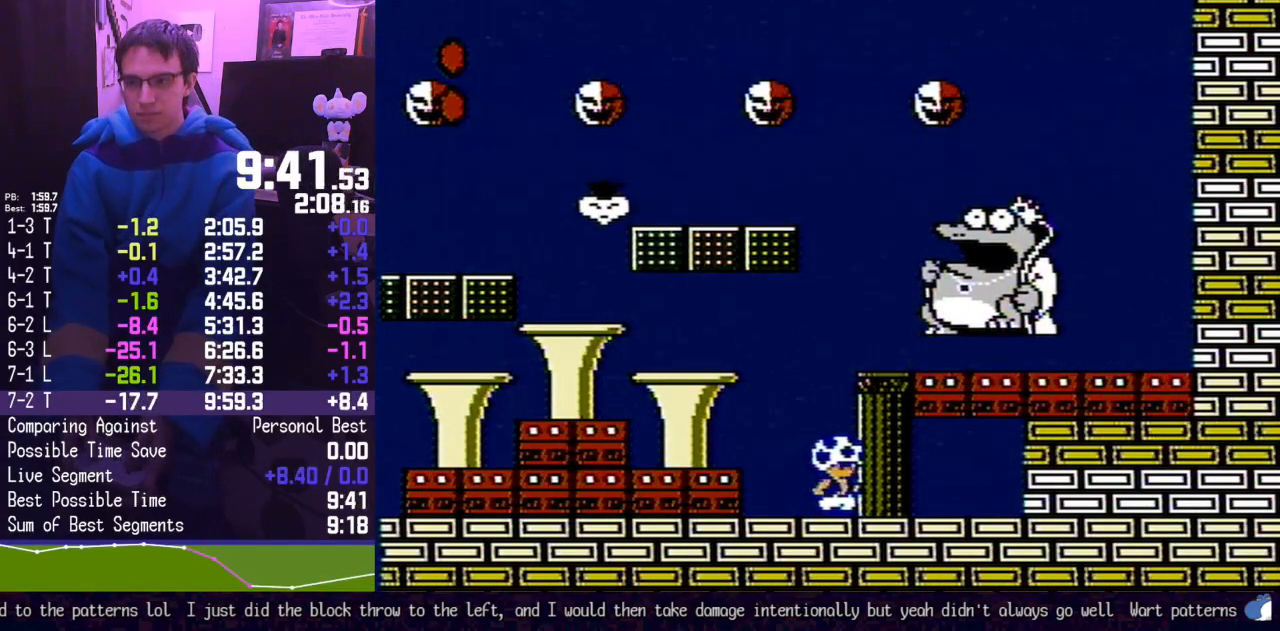
{"buttons": ["B"], "events": [[33, "DPAD_LEFT", "down"], [417, "DPAD_LEFT", "up"]]}
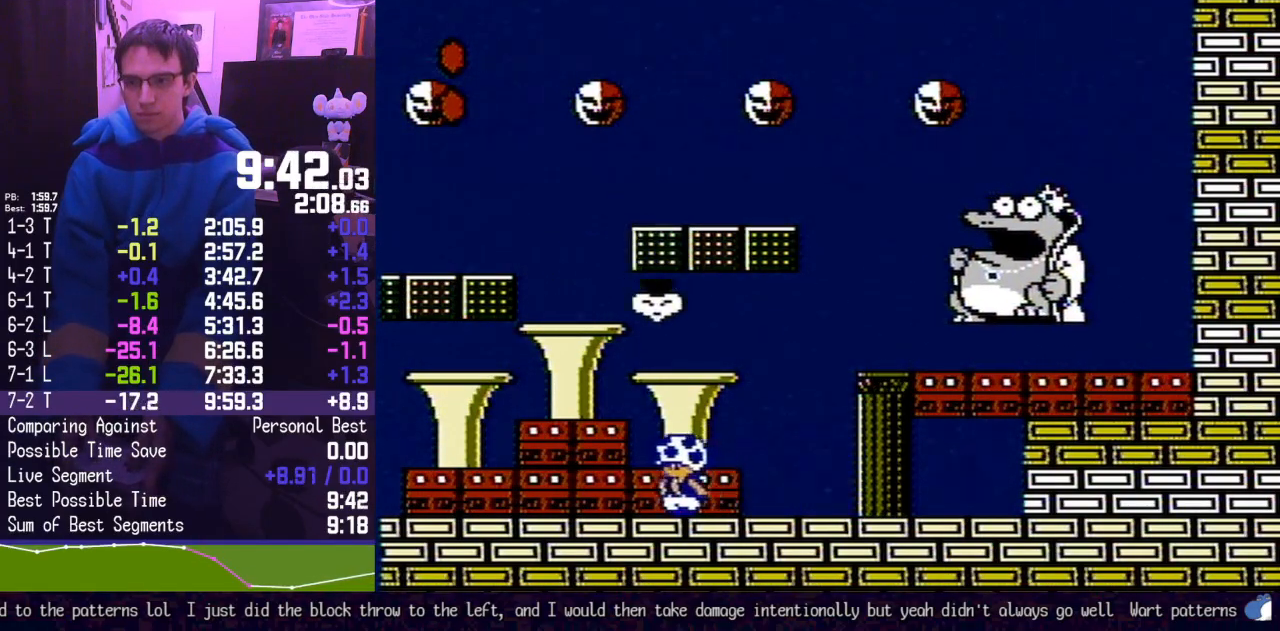
{"buttons": ["B", "DPAD_RIGHT"], "events": [[217, "DPAD_RIGHT", "down"]]}
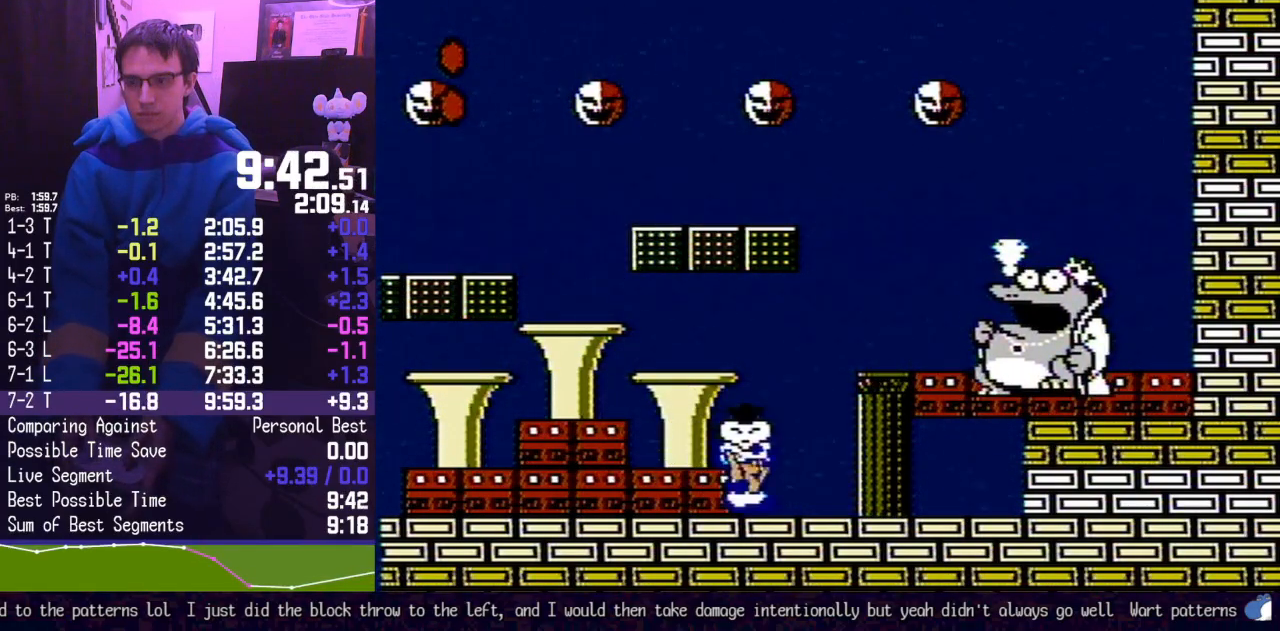
{"buttons": ["B"], "events": [[183, "DPAD_RIGHT", "up"], [217, "B", "up"], [317, "B", "down"]]}
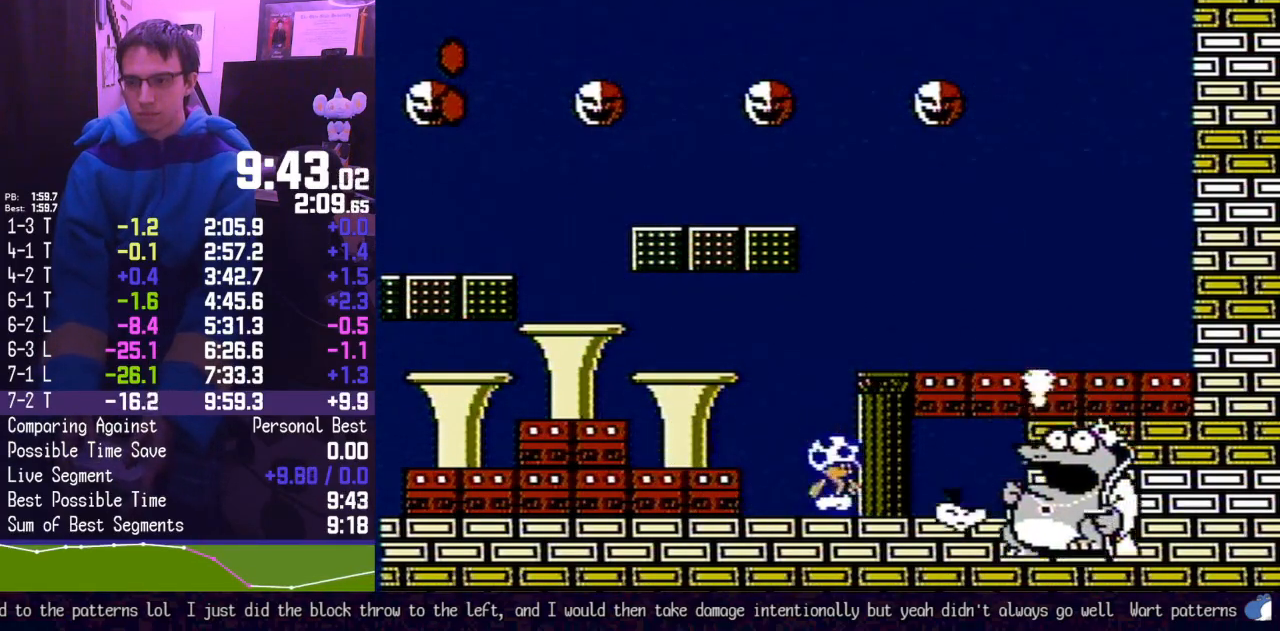
{"buttons": ["B"], "events": []}
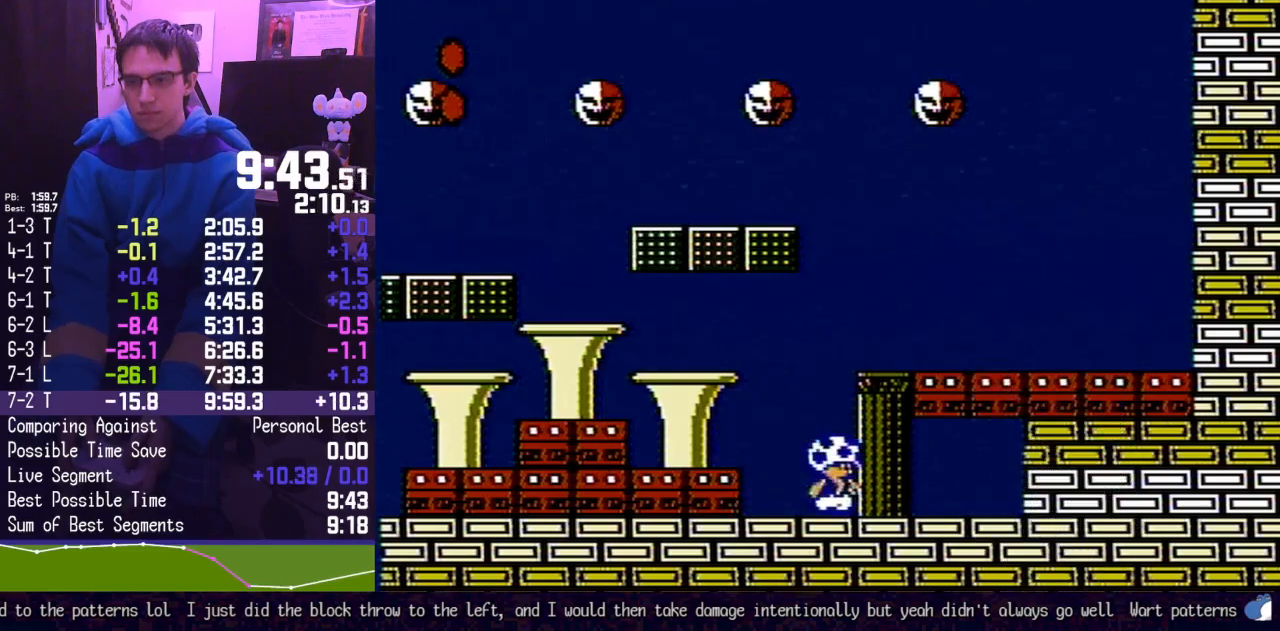
{"buttons": ["B"], "events": []}
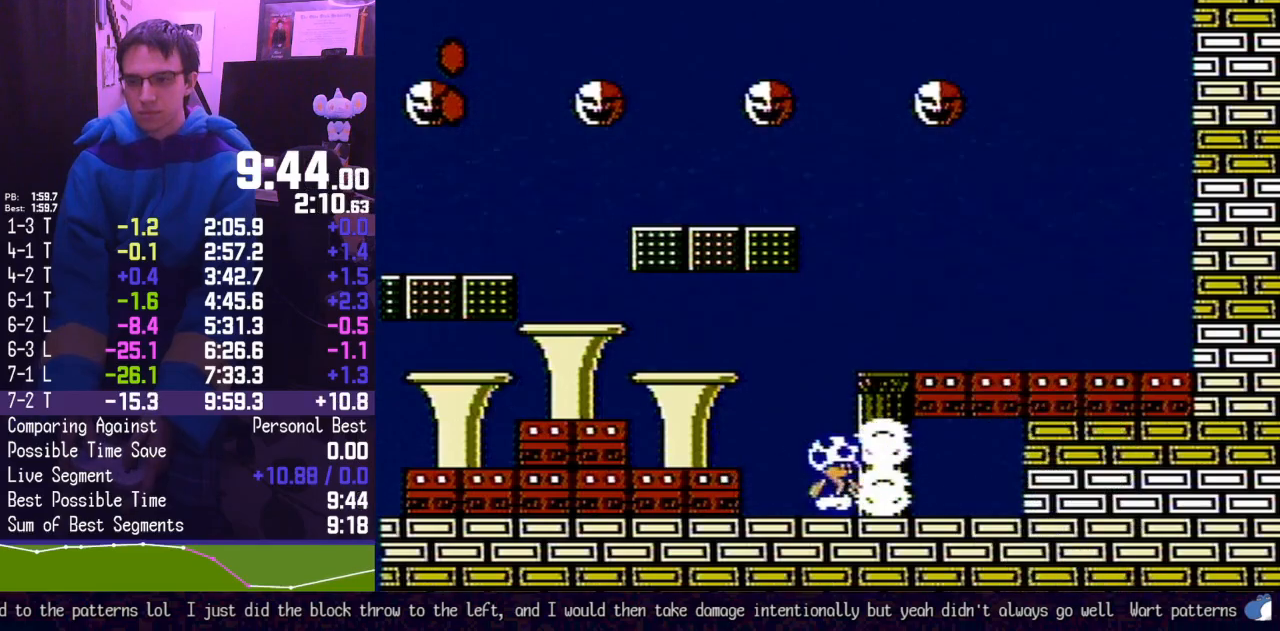
{"buttons": ["B"], "events": []}
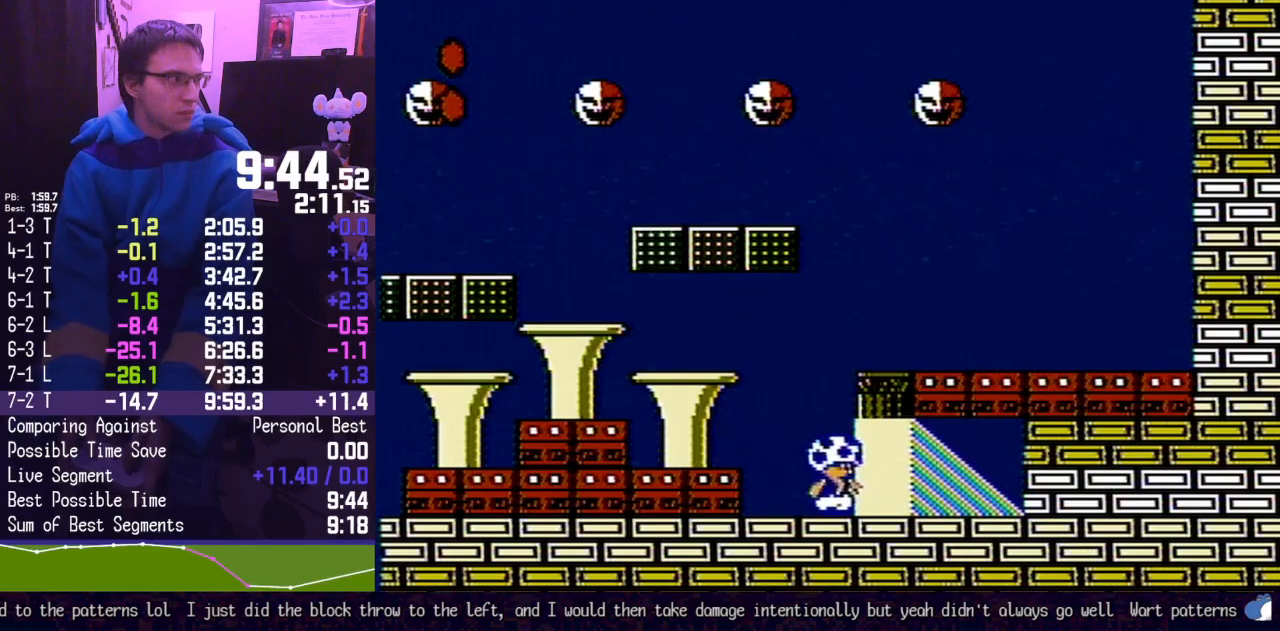
{"buttons": ["B"], "events": []}
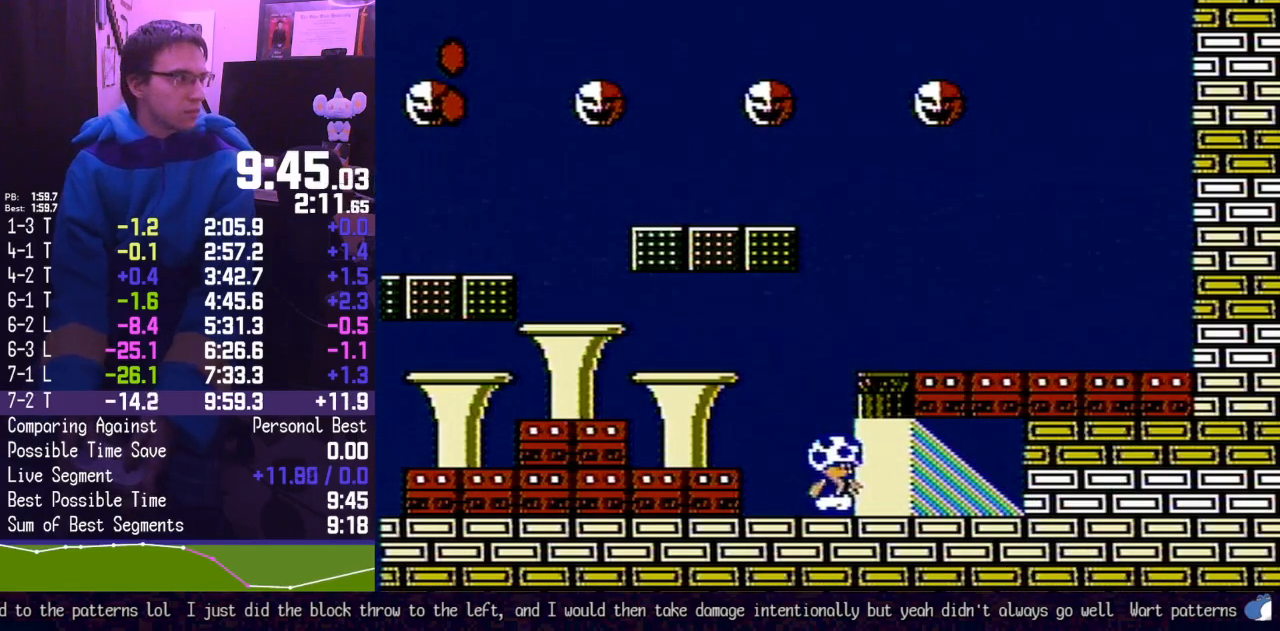
{"buttons": ["B"], "events": []}
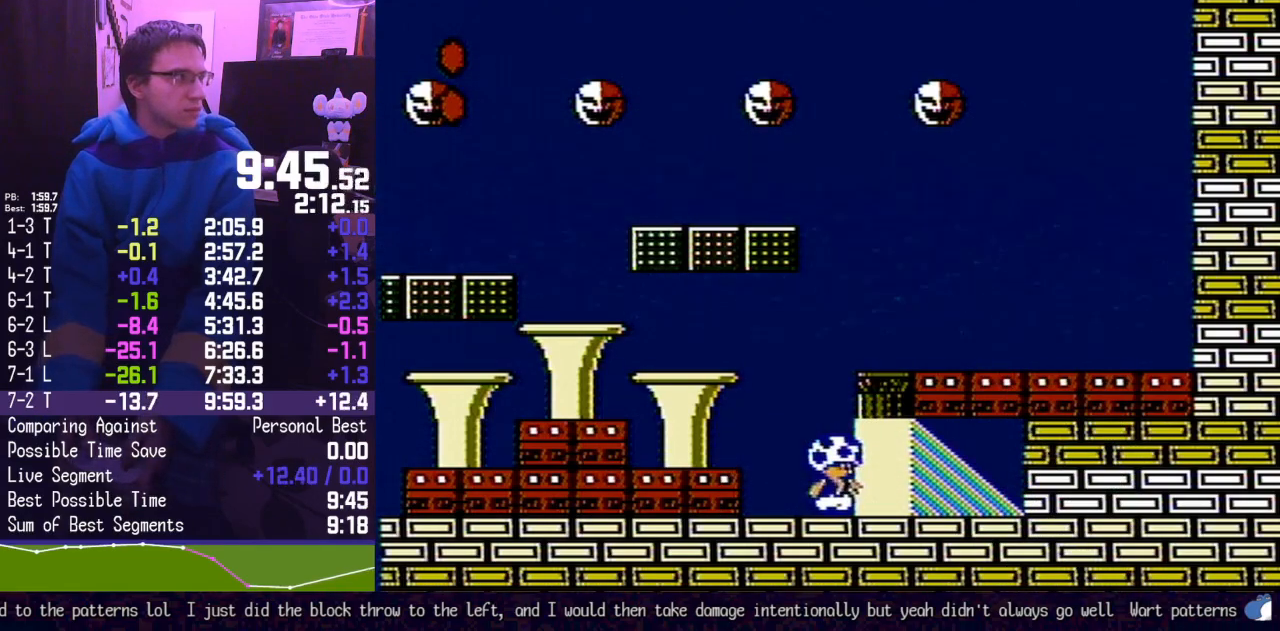
{"buttons": ["B"], "events": []}
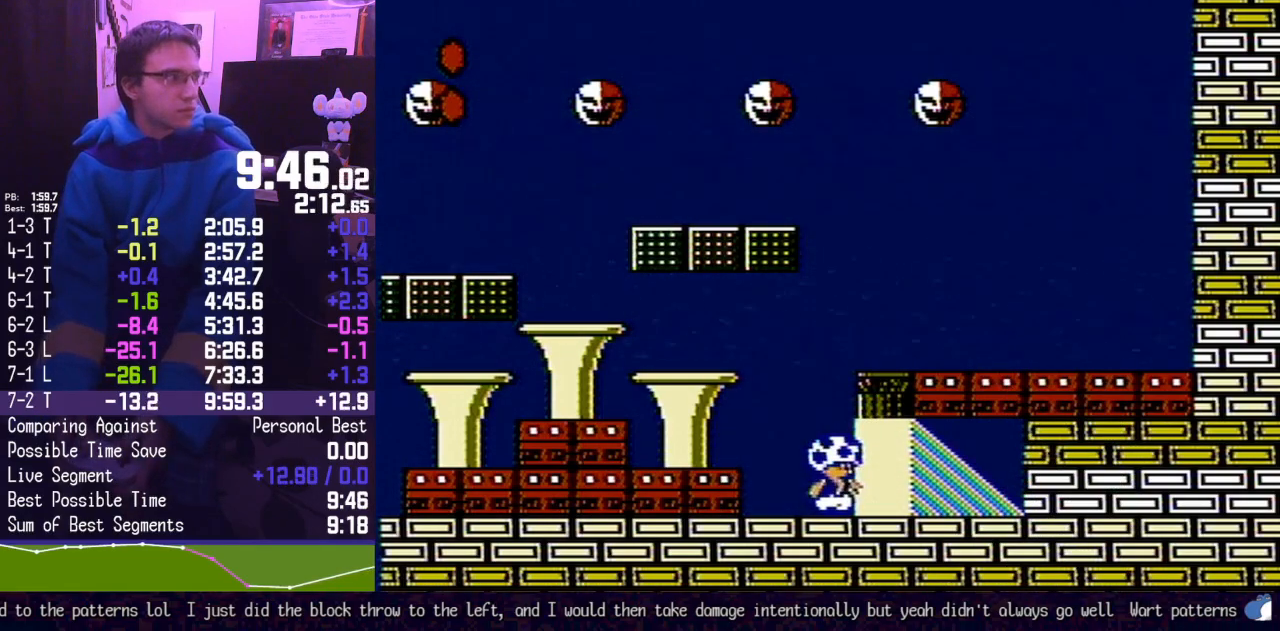
{"buttons": ["B"], "events": []}
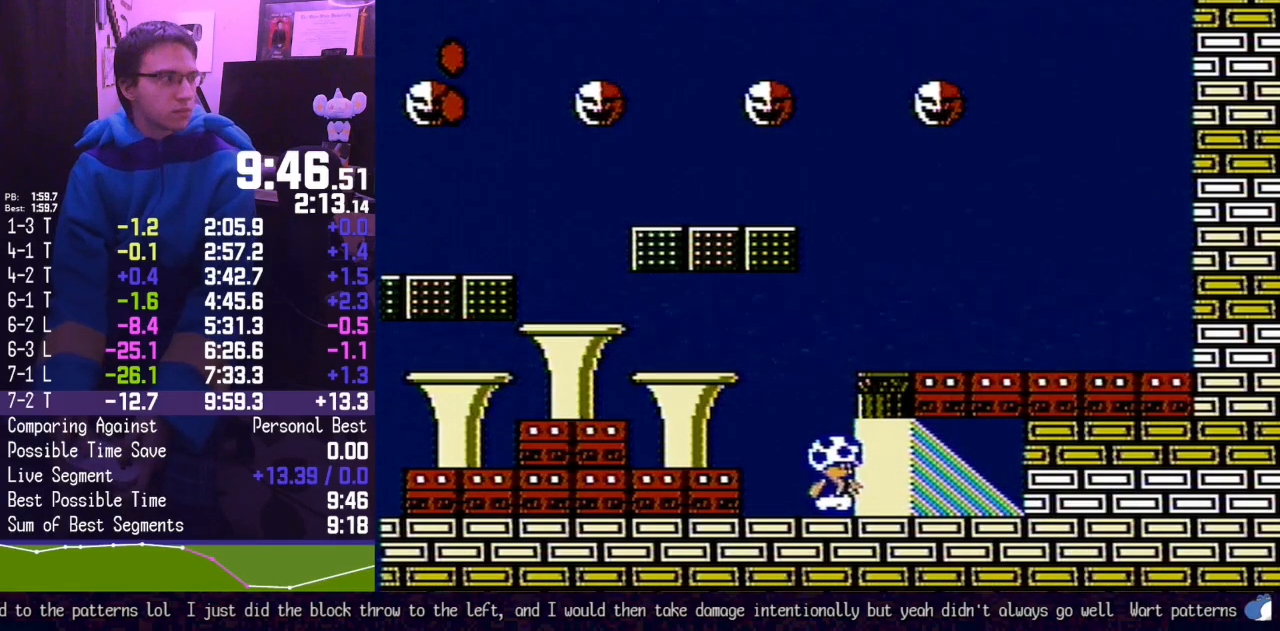
{"buttons": ["B"], "events": []}
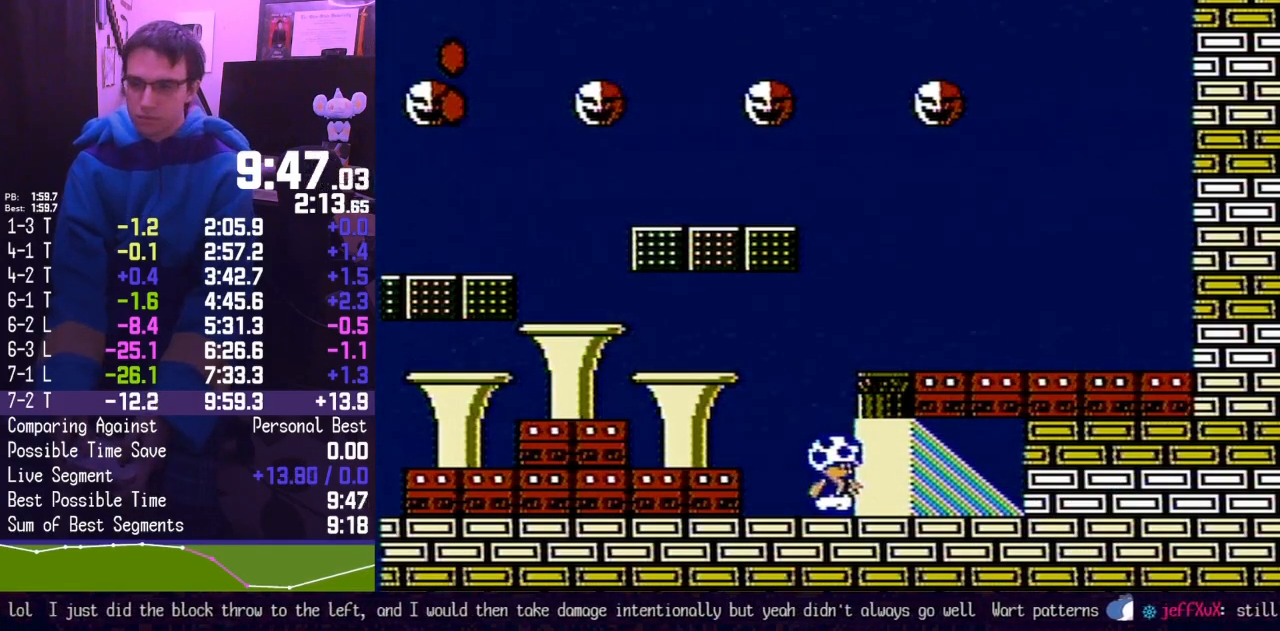
{"buttons": ["B"], "events": []}
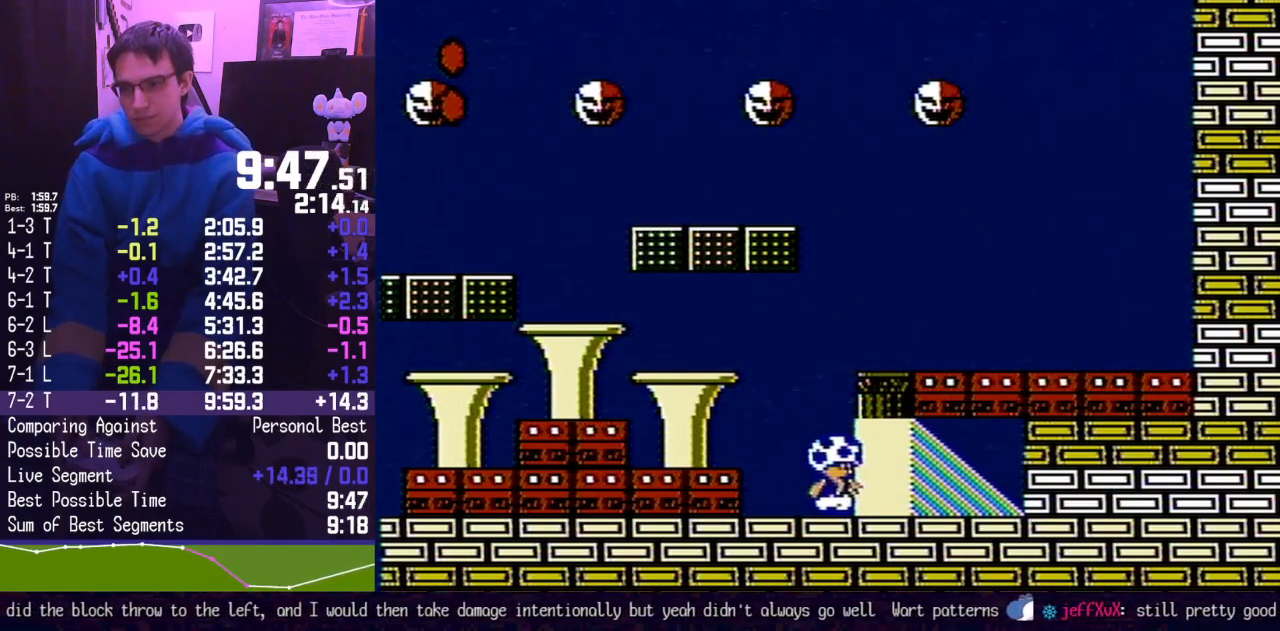
{"buttons": ["B", "DPAD_RIGHT"], "events": [[500, "DPAD_RIGHT", "down"]]}
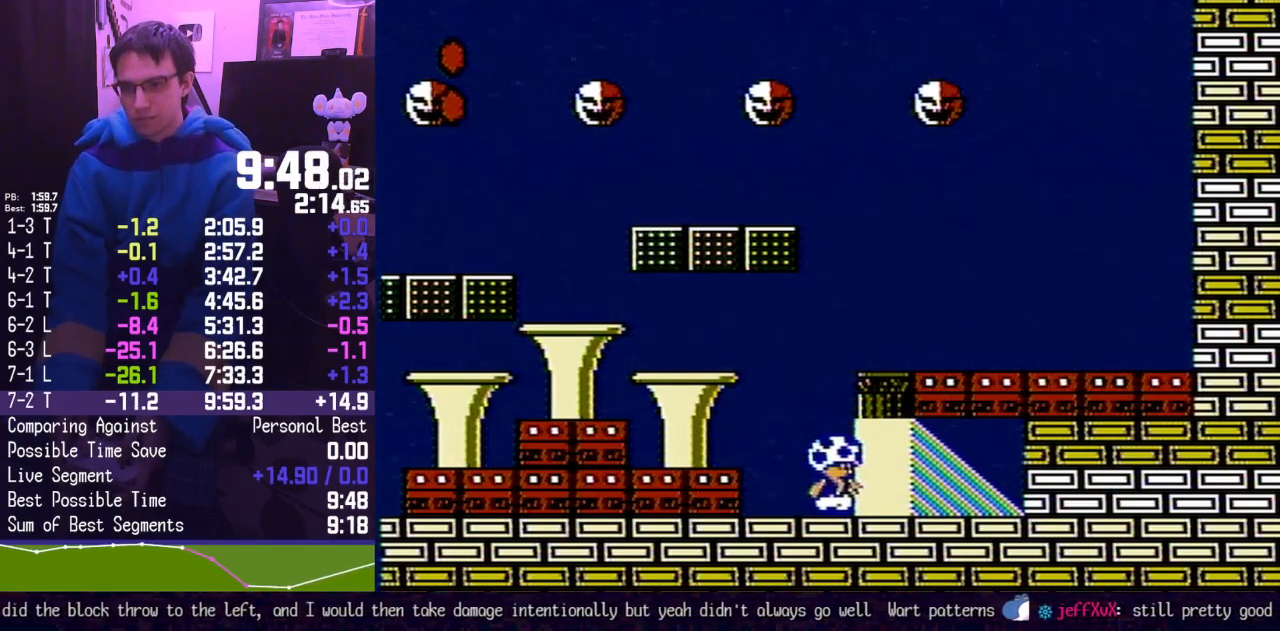
{"buttons": ["B"], "events": [[183, "DPAD_RIGHT", "up"], [250, "DPAD_UP", "down"], [383, "DPAD_UP", "up"]]}
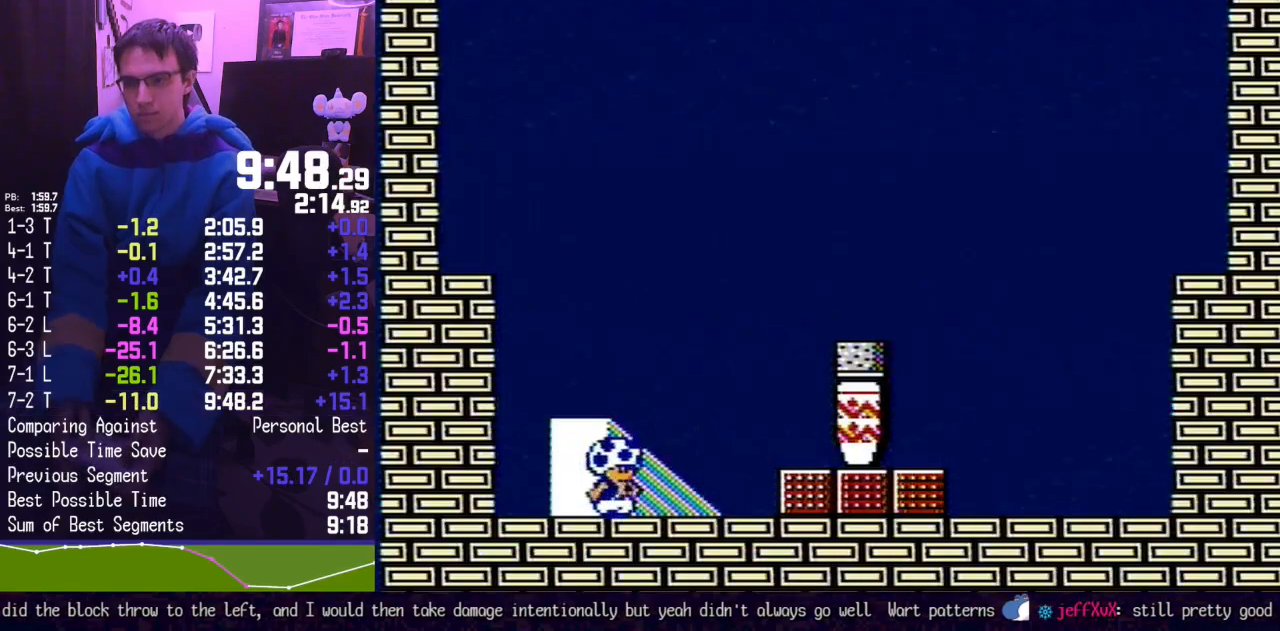
{"buttons": [], "events": [[217, "B", "up"]]}